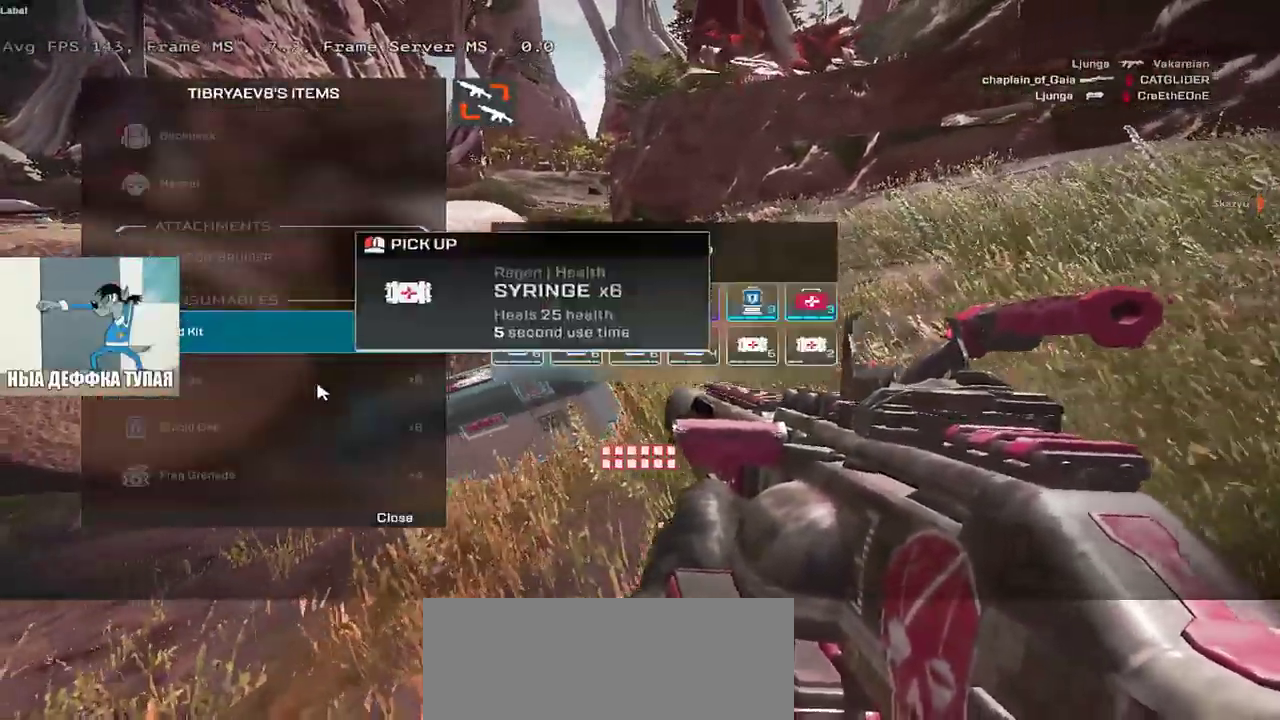
Gameplay with keyboard and mouse; each line is a JSON object with the keys and mouse buttons held at the frame after it. "events" lists presses ("down") and releases ("up") of "1", "2", "3", "4", "5", "a", "alt", "b", "c", "ctrl", "d", "e", "f", "g", "q", "r", "s", "shift", "space", "t", "tab", "v", "w", "x", "z", "mouse_left", "mouse_wheel", "mouse_right", "mouse_mb4" and "mouse_mb5" between this image and that frame as [ms after this image, input, new state], when the widget could be followed in between. "mouse_left", "mouse_wheel", "mouse_right", "mouse_mb4", "mouse_mb5" = the "left", "wheel", "right", "mb4", "mb5" buttons of the "mouse" list. No other keys are recorded. "wheel" means that the mouse wheel is clicked or scrolled. Mouse movement is not recorded.
{"keys": ["e"], "mouse": [], "events": [[66, "e", "up"], [200, "q", "down"], [316, "e", "down"], [316, "q", "up"]]}
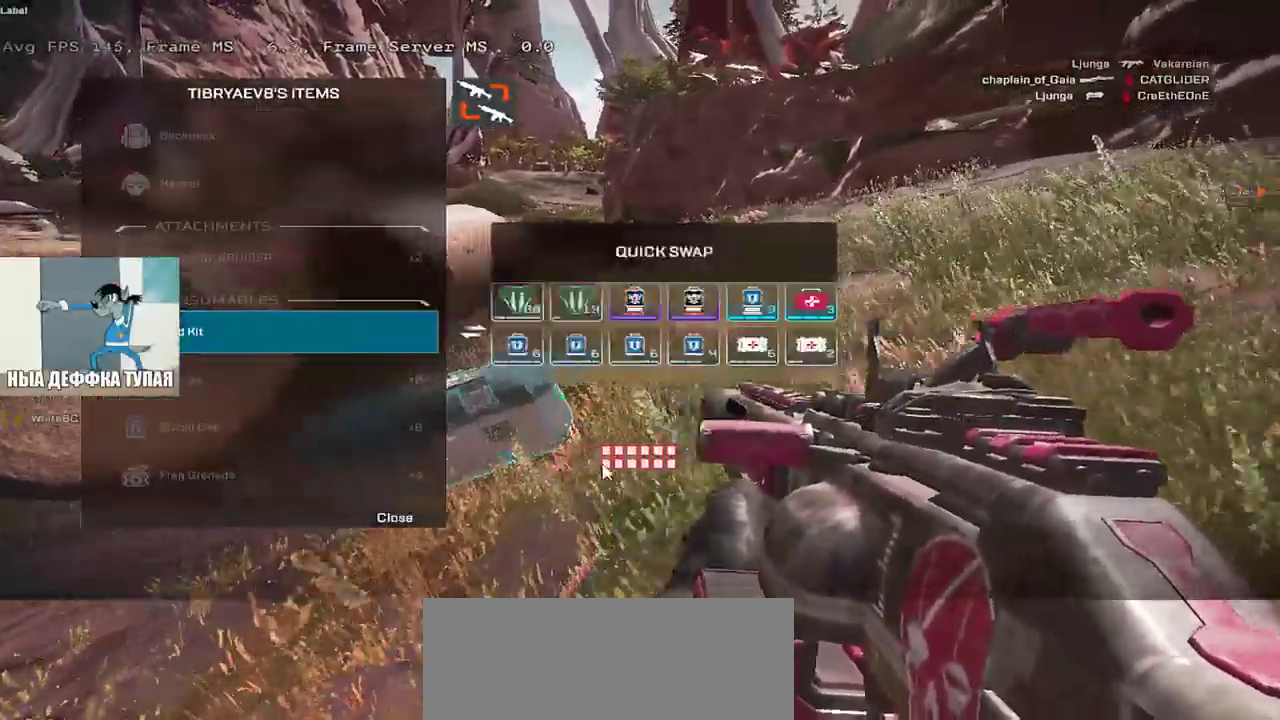
{"keys": ["e", "w"], "mouse": [], "events": [[16, "w", "down"], [33, "tab", "down"], [50, "shift", "down"], [133, "shift", "up"], [133, "tab", "up"]]}
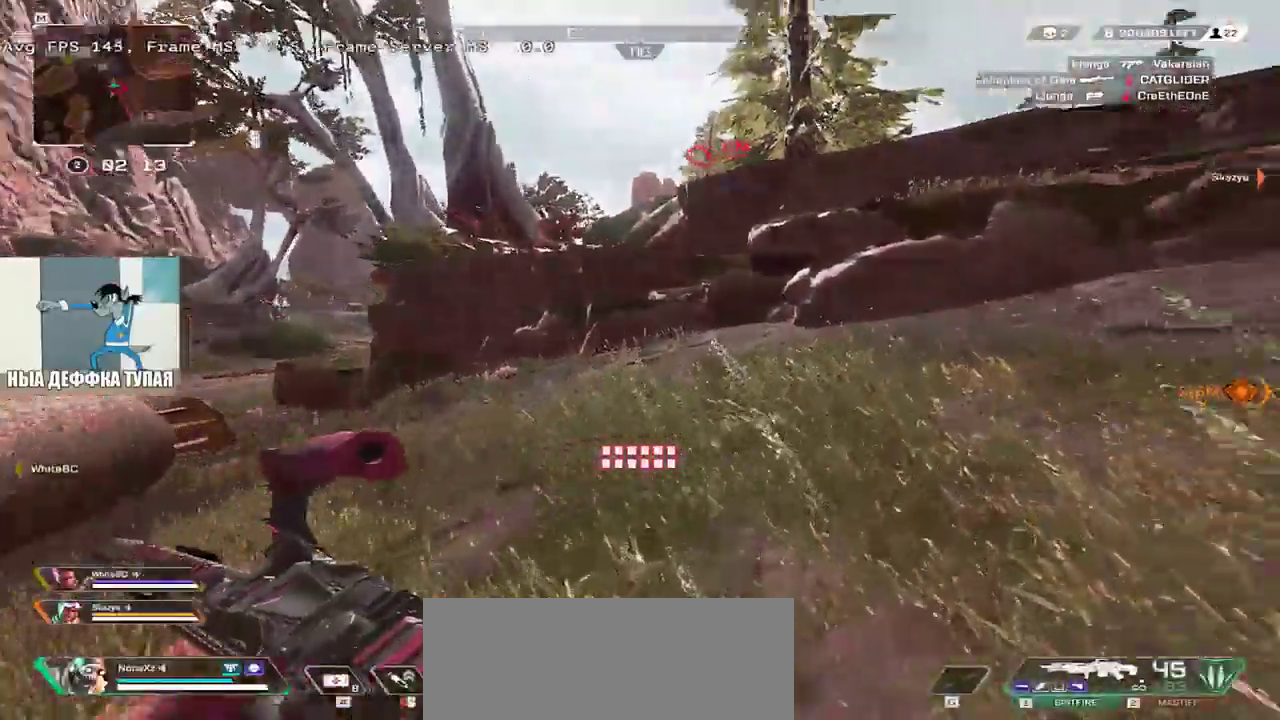
{"keys": ["e"], "mouse": [], "events": [[33, "ctrl", "down"], [266, "mouse_right", "down"], [316, "ctrl", "up"], [366, "mouse_right", "up"], [416, "tab", "down"], [483, "w", "up"], [500, "tab", "up"]]}
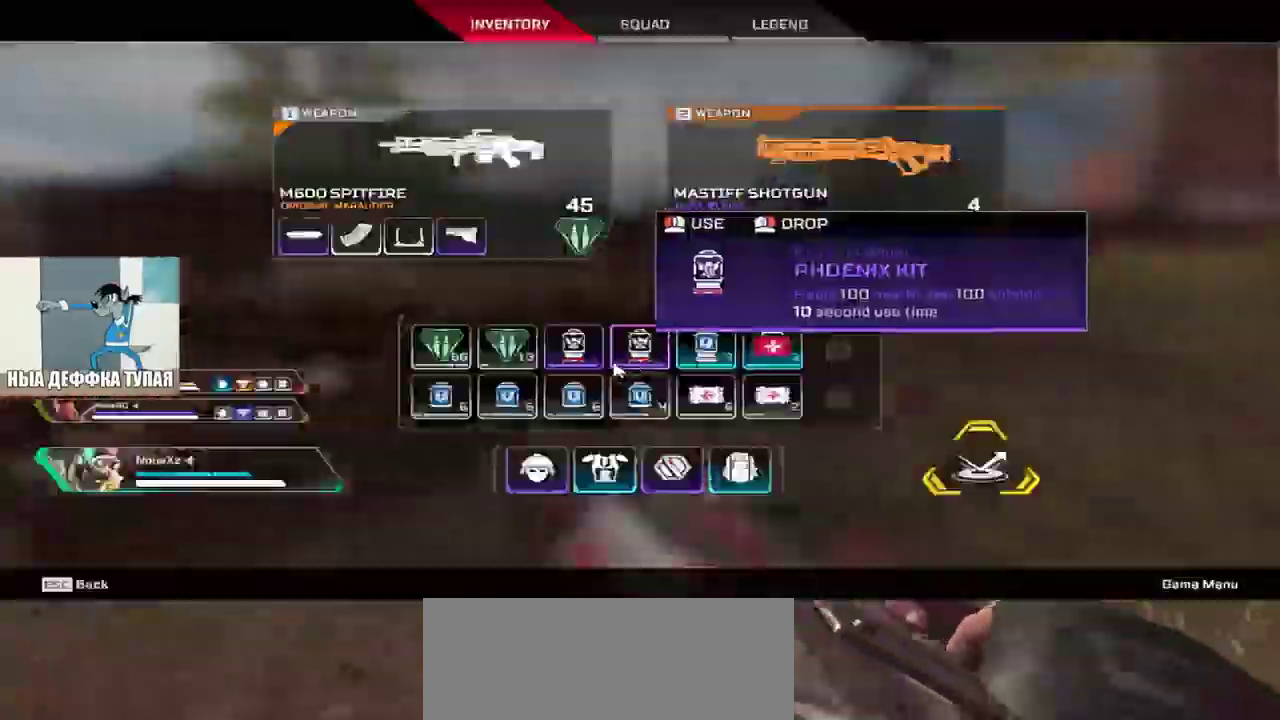
{"keys": ["e", "tab", "w"], "mouse": [], "events": [[316, "mouse_right", "down"], [366, "mouse_right", "up"], [466, "w", "down"], [500, "tab", "down"]]}
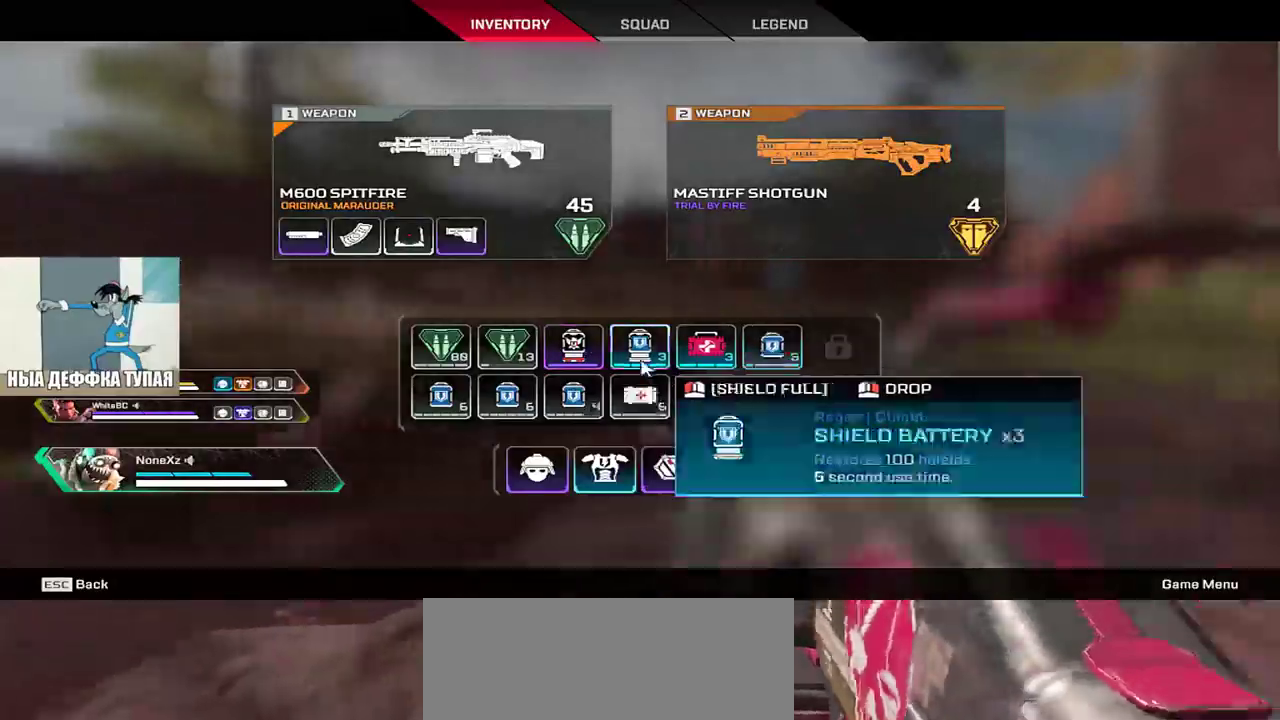
{"keys": ["e", "w"], "mouse": [], "events": [[16, "shift", "down"], [100, "tab", "up"], [116, "shift", "up"]]}
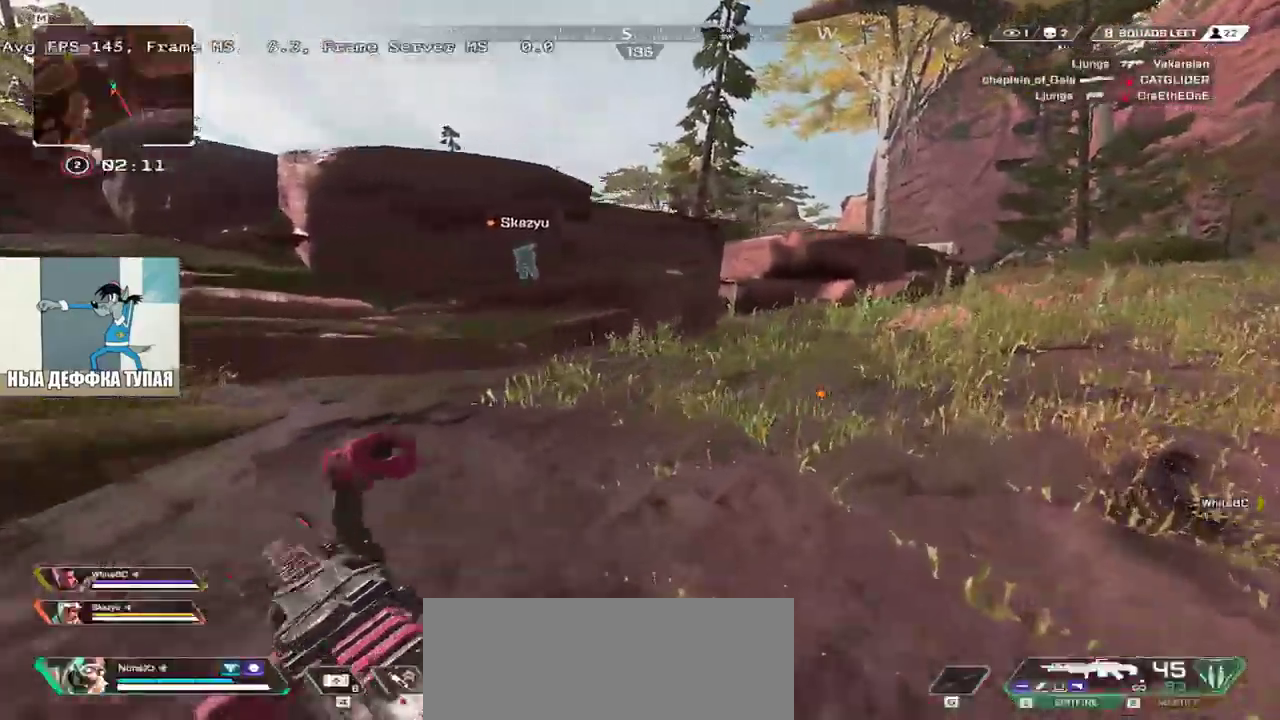
{"keys": ["e", "w"], "mouse": [], "events": []}
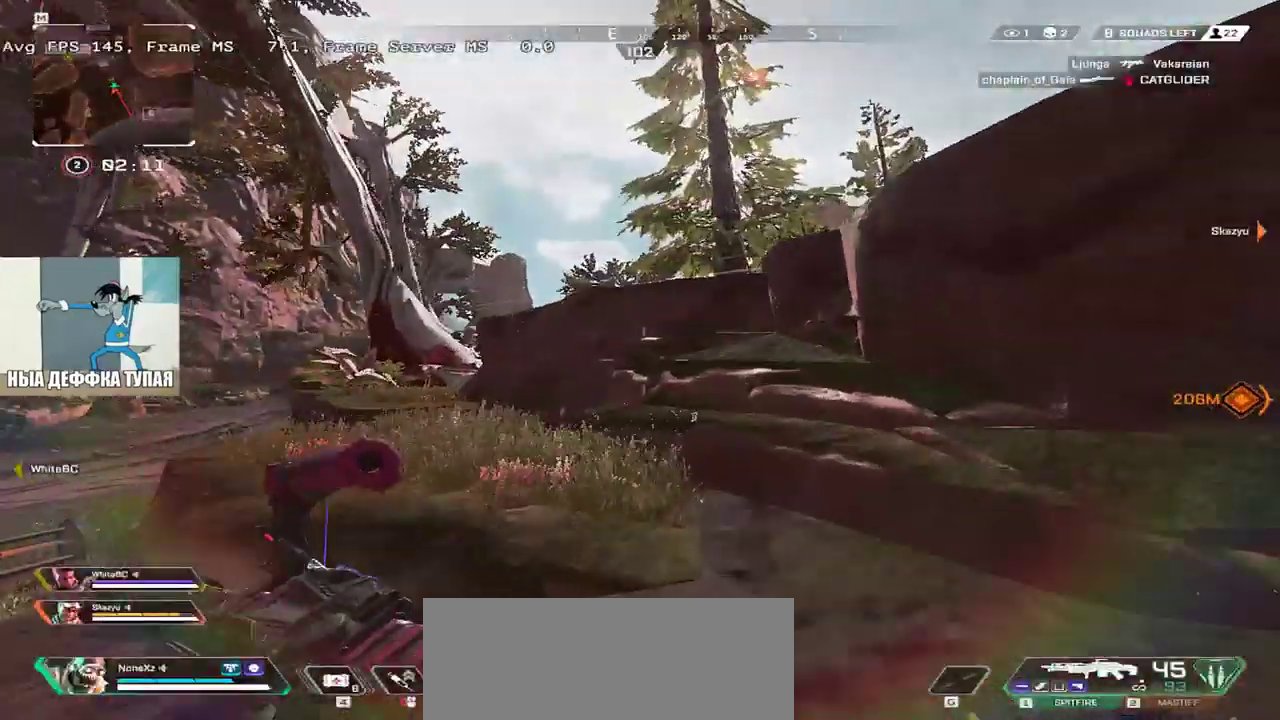
{"keys": ["e", "w"], "mouse": ["right"], "events": [[200, "mouse_right", "down"], [350, "w", "up"], [450, "w", "down"]]}
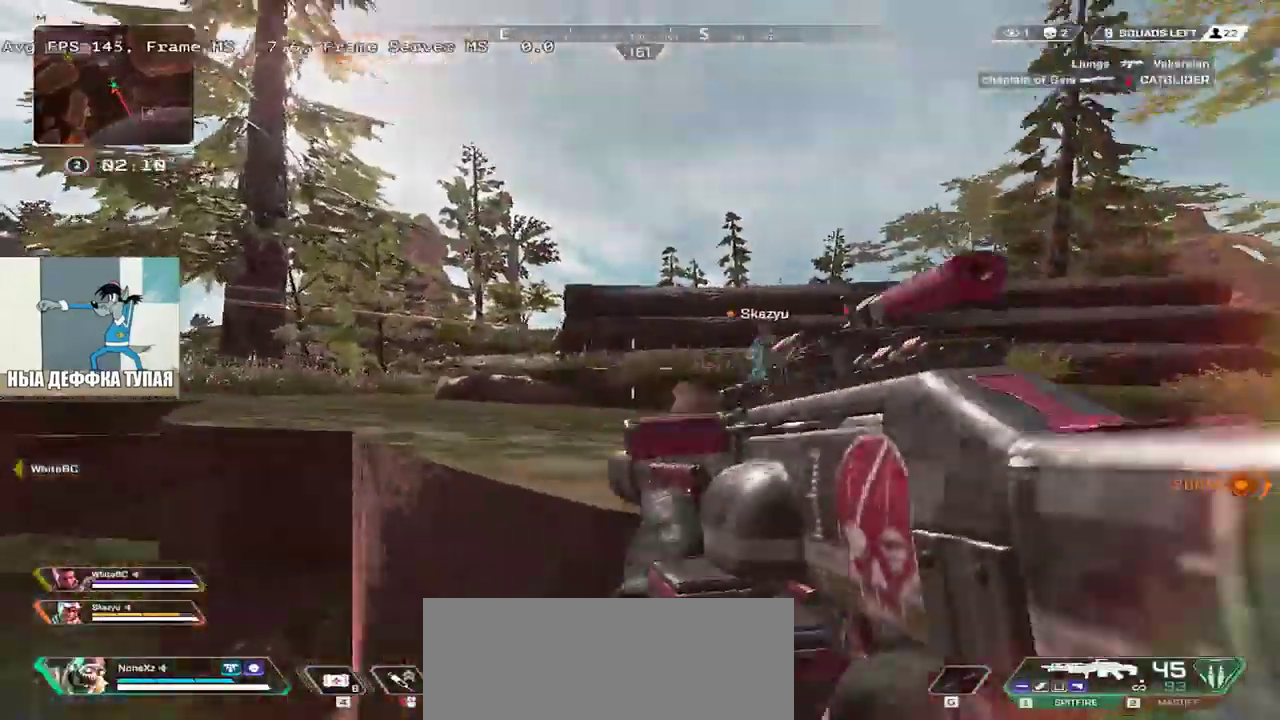
{"keys": ["e", "w"], "mouse": [], "events": [[83, "shift", "down"], [166, "shift", "up"], [316, "mouse_right", "up"]]}
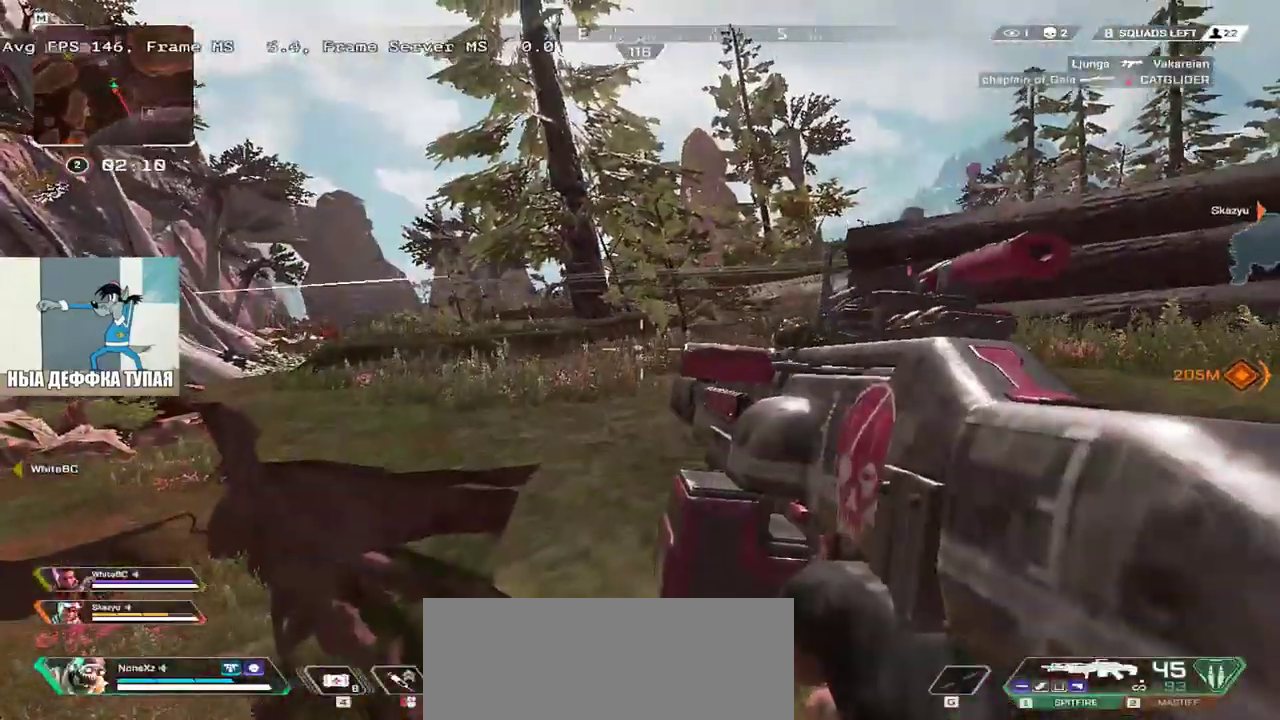
{"keys": ["shift", "w"], "mouse": [], "events": [[316, "e", "up"], [483, "shift", "down"]]}
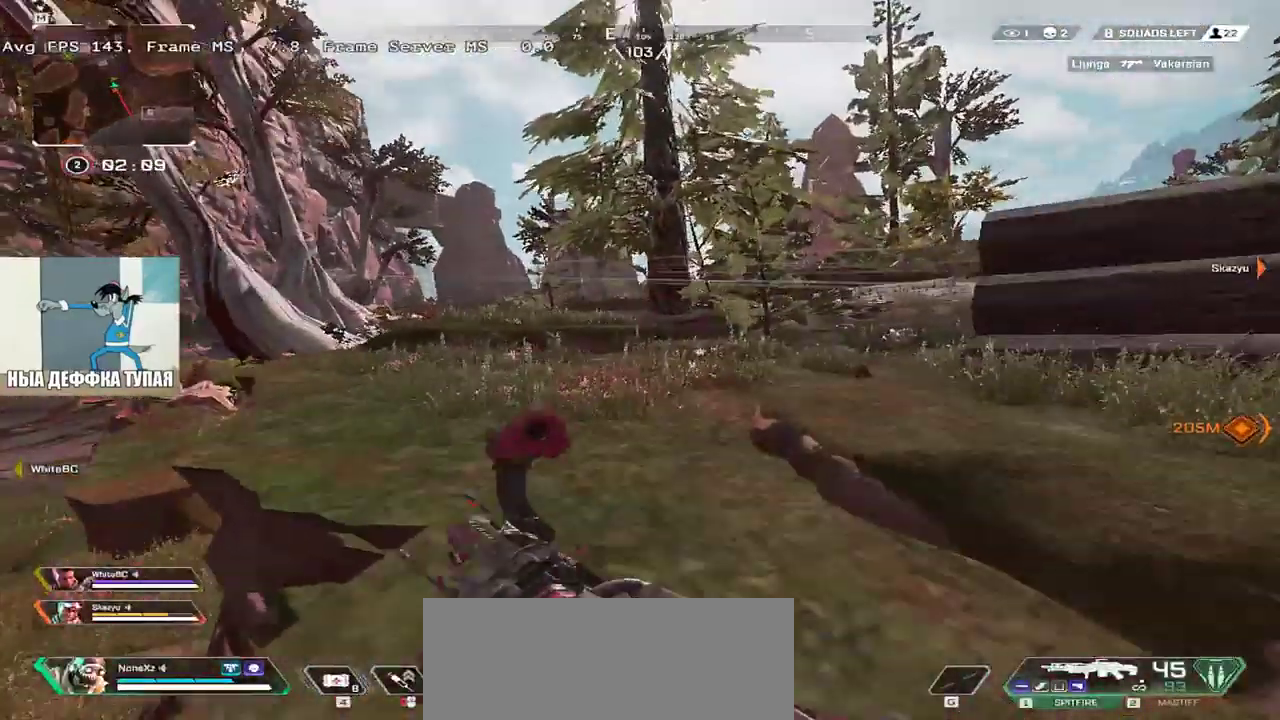
{"keys": ["shift", "w"], "mouse": [], "events": [[16, "mouse_mb4", "down"], [66, "shift", "up"], [83, "mouse_mb4", "up"], [150, "shift", "down"], [233, "shift", "up"], [316, "shift", "down"], [383, "shift", "up"], [466, "shift", "down"]]}
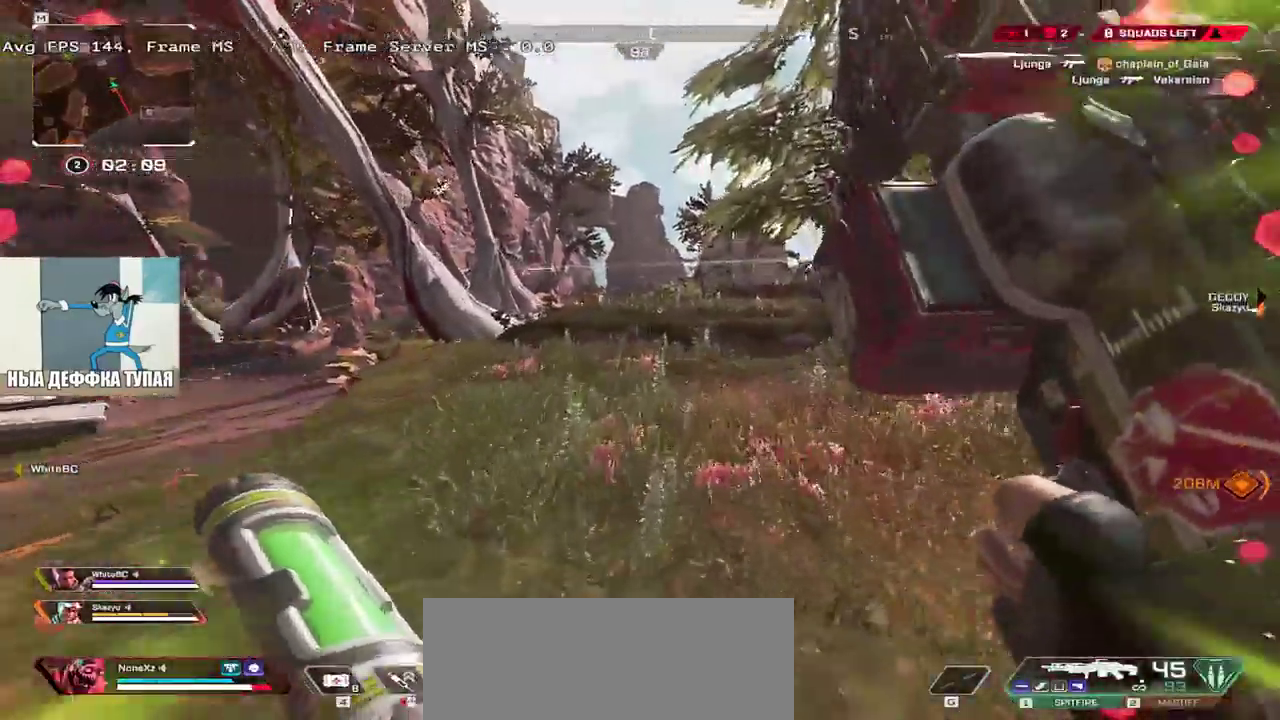
{"keys": ["w"], "mouse": [], "events": [[33, "shift", "up"]]}
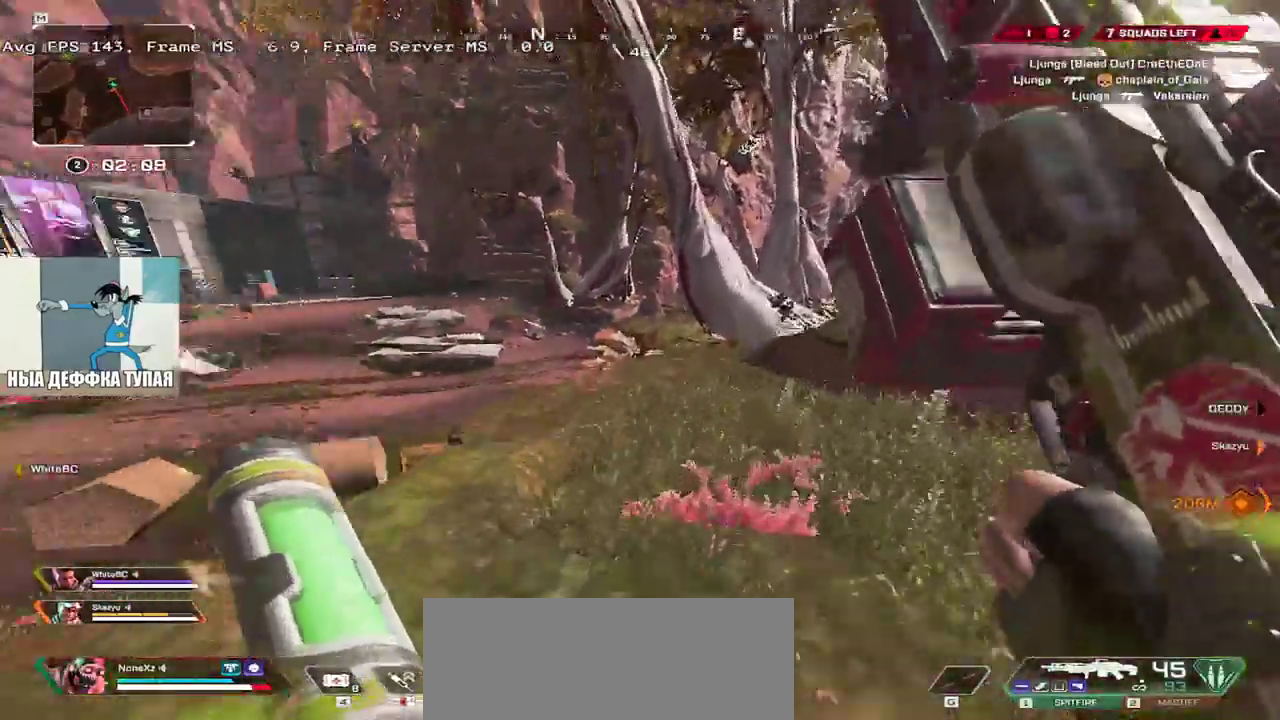
{"keys": ["w"], "mouse": [], "events": [[50, "ctrl", "down"], [266, "mouse_right", "down"], [383, "ctrl", "up"], [400, "mouse_right", "up"]]}
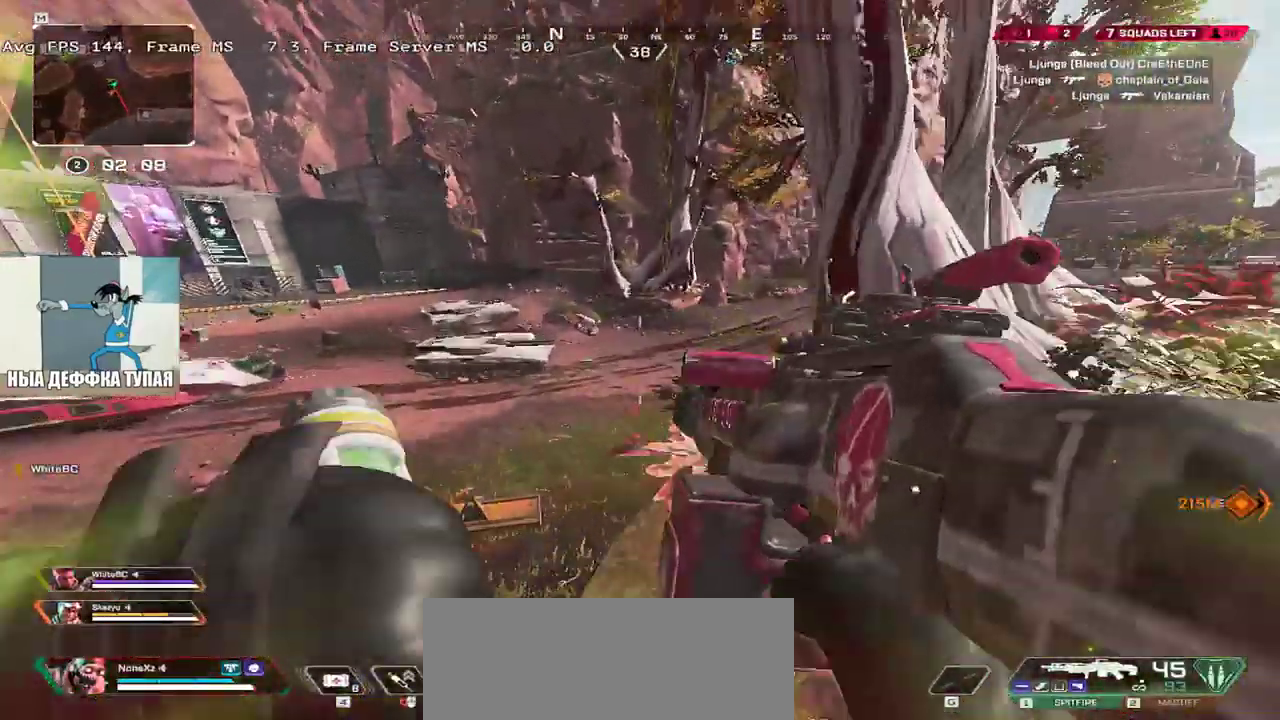
{"keys": ["3", "q", "w"], "mouse": [], "events": [[116, "q", "down"], [150, "w", "up"], [450, "3", "down"], [466, "w", "down"]]}
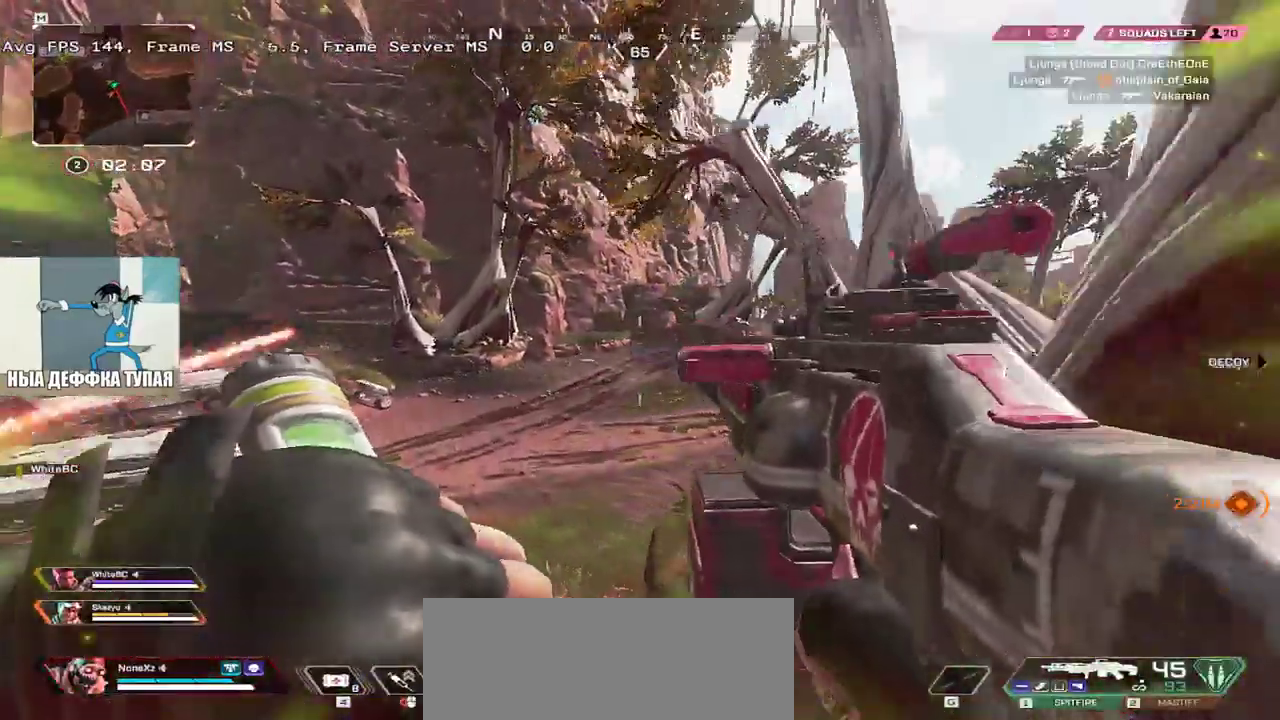
{"keys": ["3", "w"], "mouse": [], "events": [[33, "3", "up"], [66, "shift", "down"], [166, "shift", "up"], [250, "q", "up"], [466, "3", "down"]]}
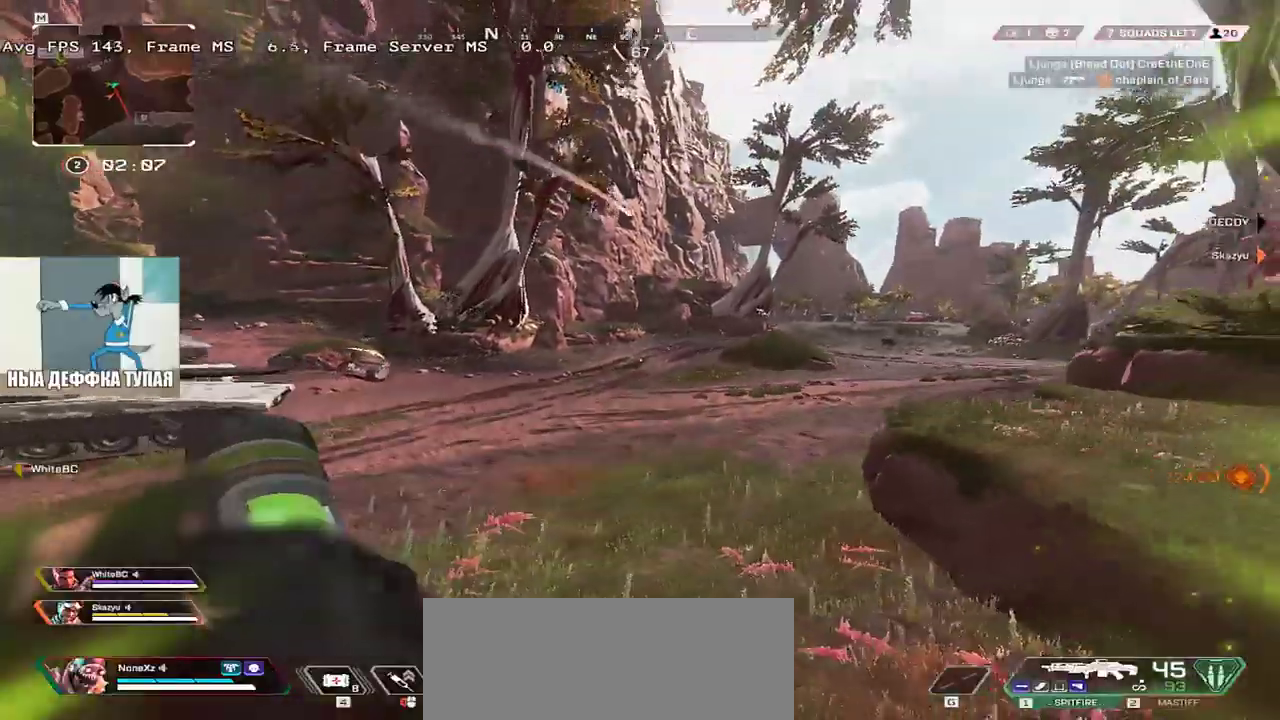
{"keys": ["shift", "w"], "mouse": [], "events": [[16, "shift", "down"], [50, "3", "up"], [100, "shift", "up"], [500, "shift", "down"]]}
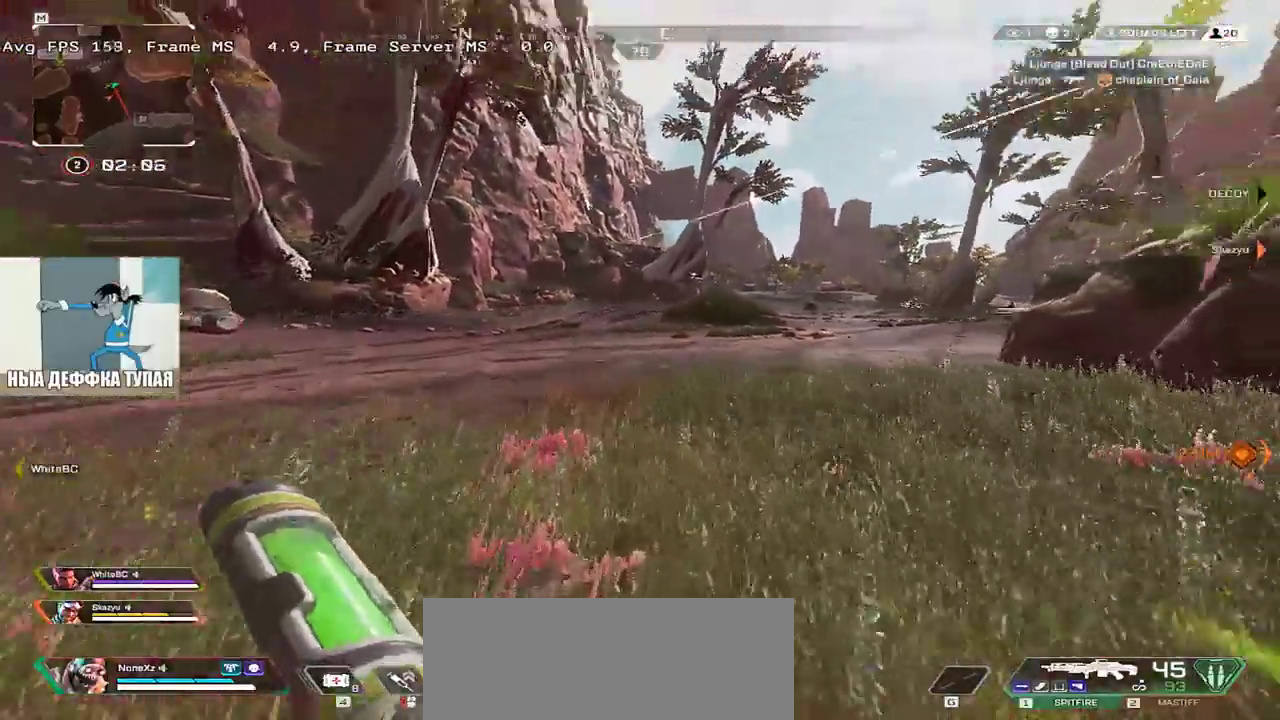
{"keys": ["shift", "w"], "mouse": [], "events": [[83, "shift", "up"], [400, "3", "down"], [466, "3", "up"], [466, "shift", "down"]]}
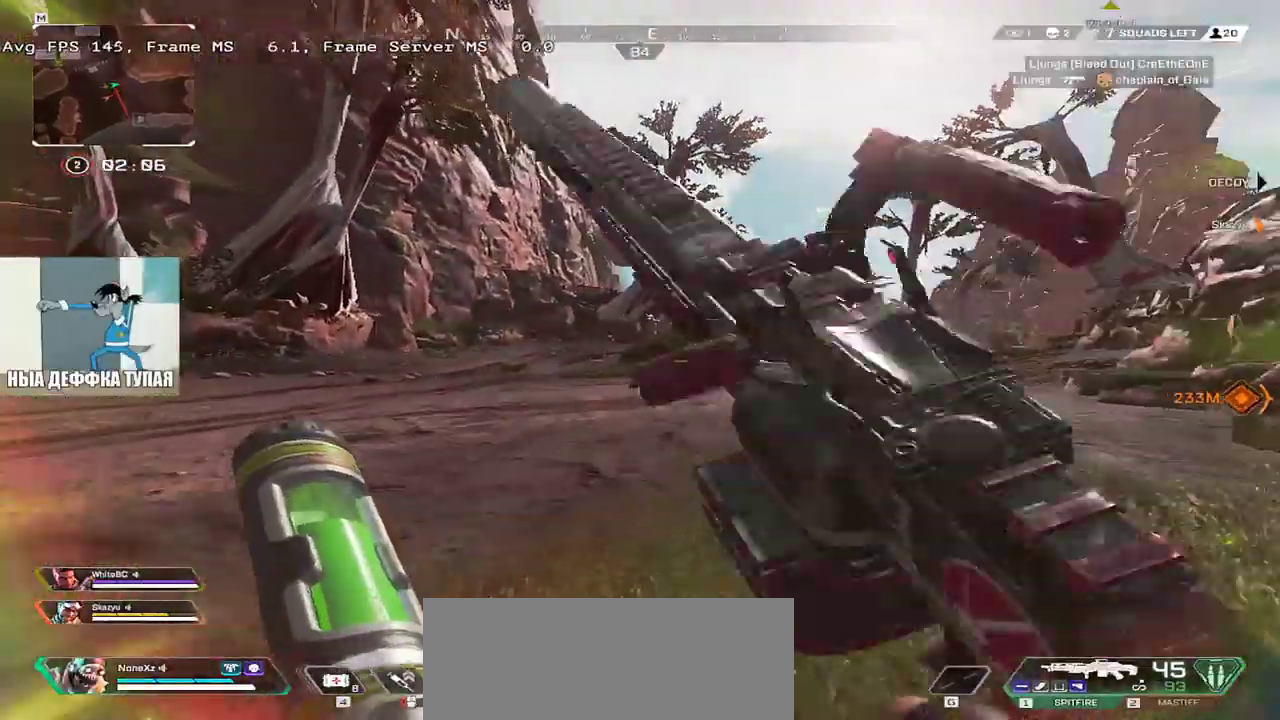
{"keys": ["w"], "mouse": [], "events": [[66, "shift", "up"]]}
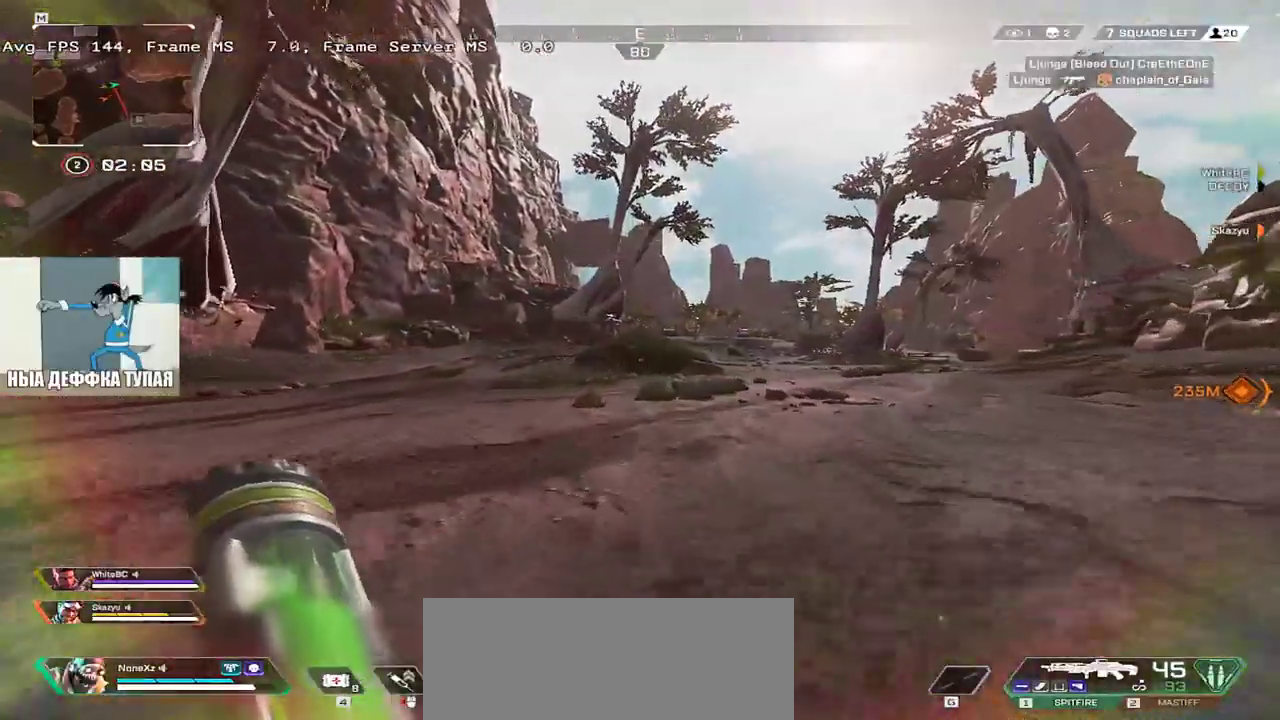
{"keys": ["w"], "mouse": [], "events": [[116, "ctrl", "down"], [366, "mouse_right", "down"], [450, "mouse_right", "up"], [466, "ctrl", "up"]]}
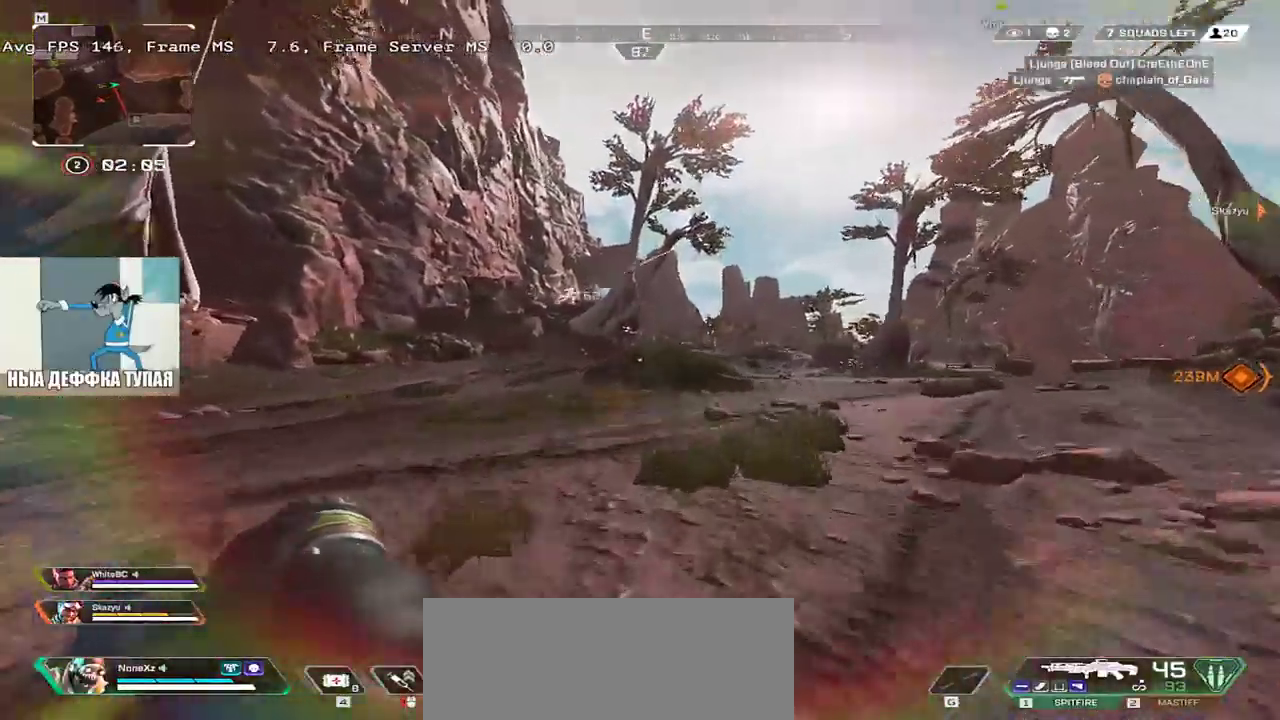
{"keys": ["w"], "mouse": [], "events": [[166, "q", "down"], [200, "shift", "down"], [283, "shift", "up"], [333, "q", "up"]]}
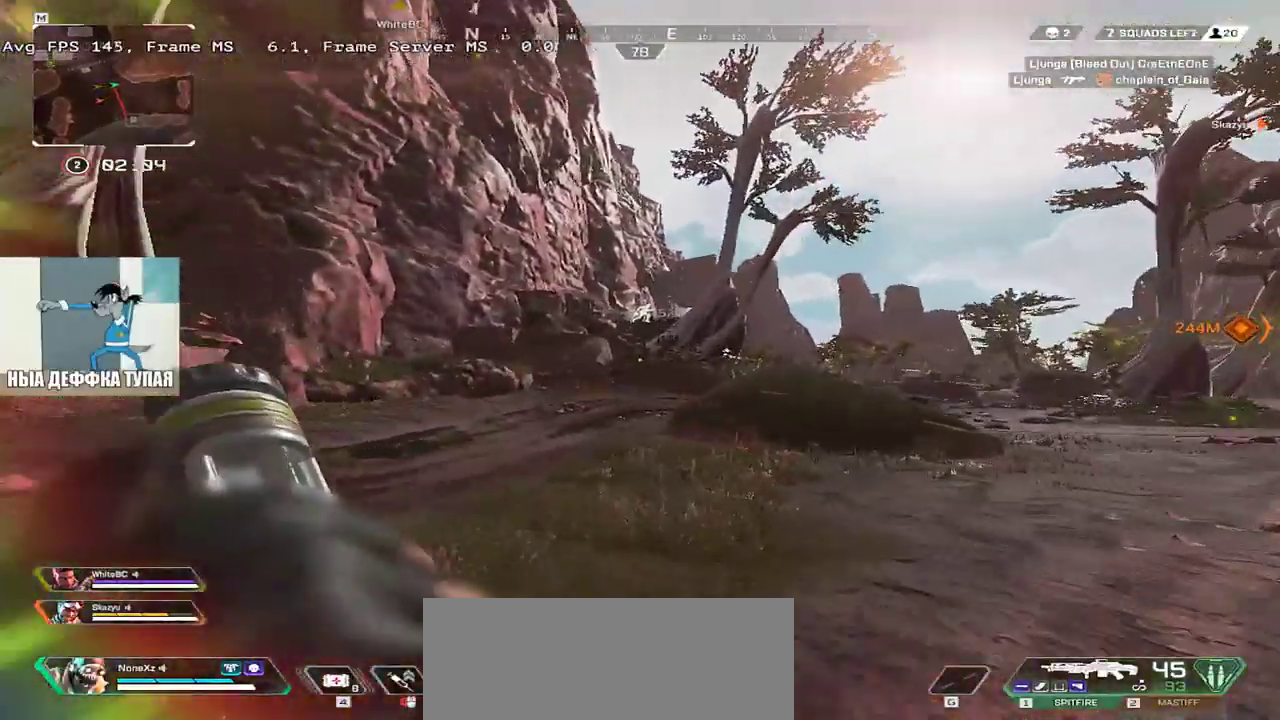
{"keys": ["w"], "mouse": [], "events": [[300, "3", "down"], [350, "shift", "down"], [383, "3", "up"], [433, "shift", "up"]]}
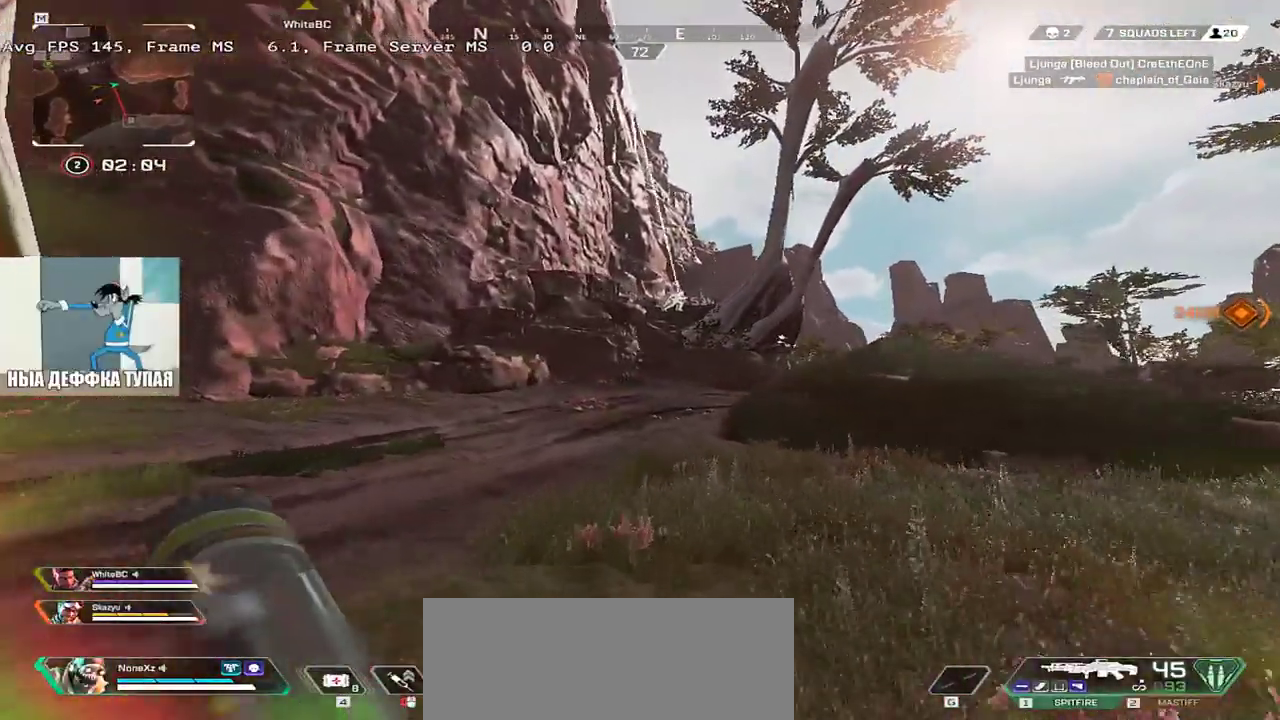
{"keys": ["w"], "mouse": [], "events": []}
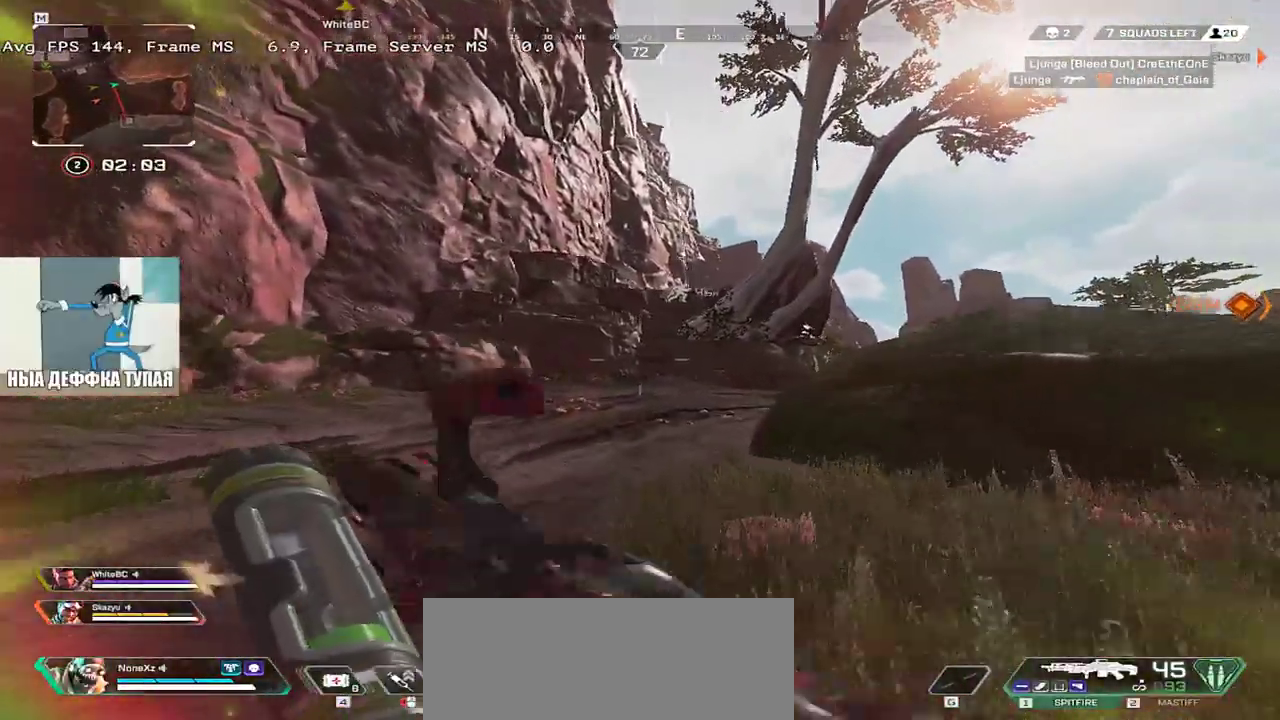
{"keys": ["w"], "mouse": [], "events": []}
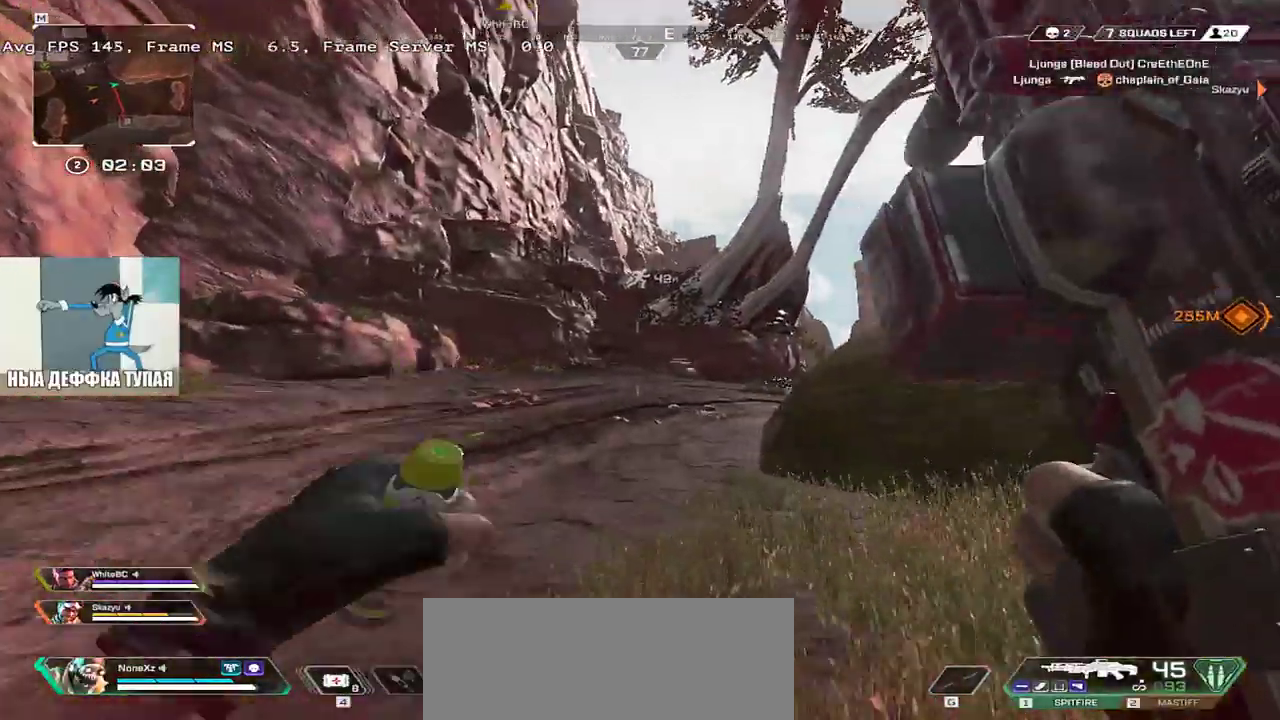
{"keys": ["w"], "mouse": [], "events": [[16, "3", "down"], [50, "3", "up"]]}
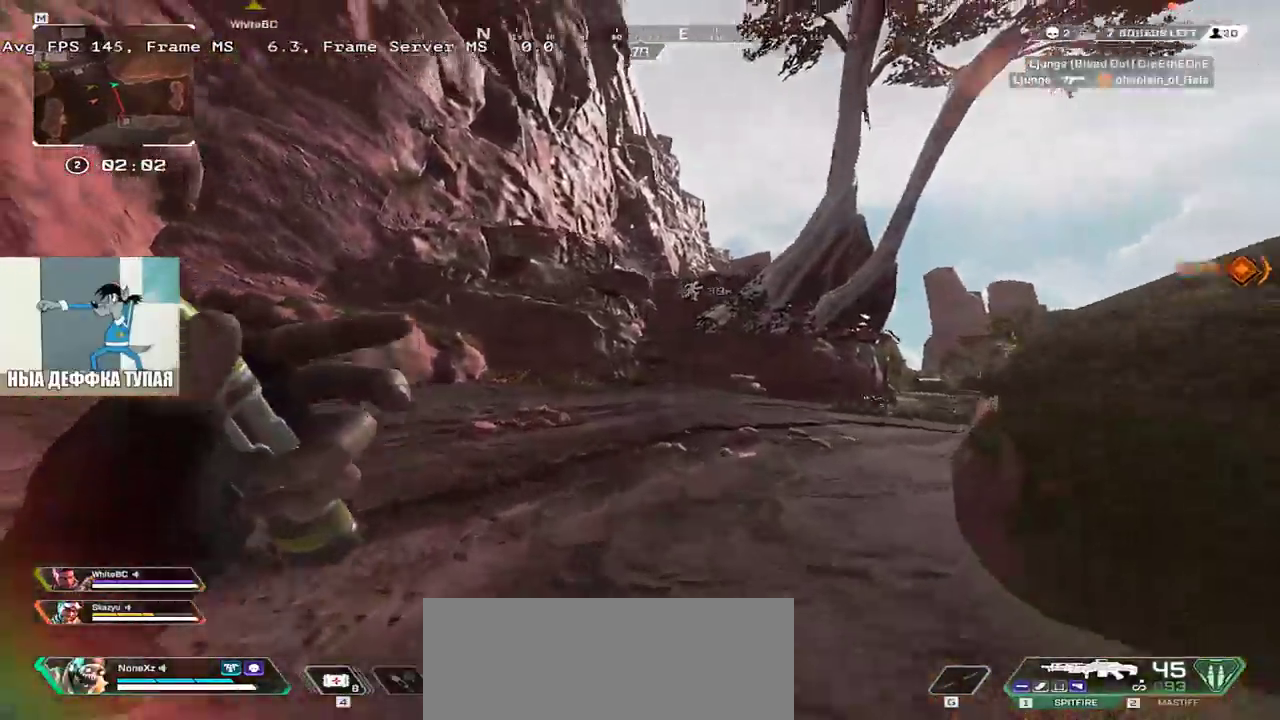
{"keys": ["w"], "mouse": [], "events": [[250, "mouse_mb5", "down"], [383, "mouse_mb5", "up"]]}
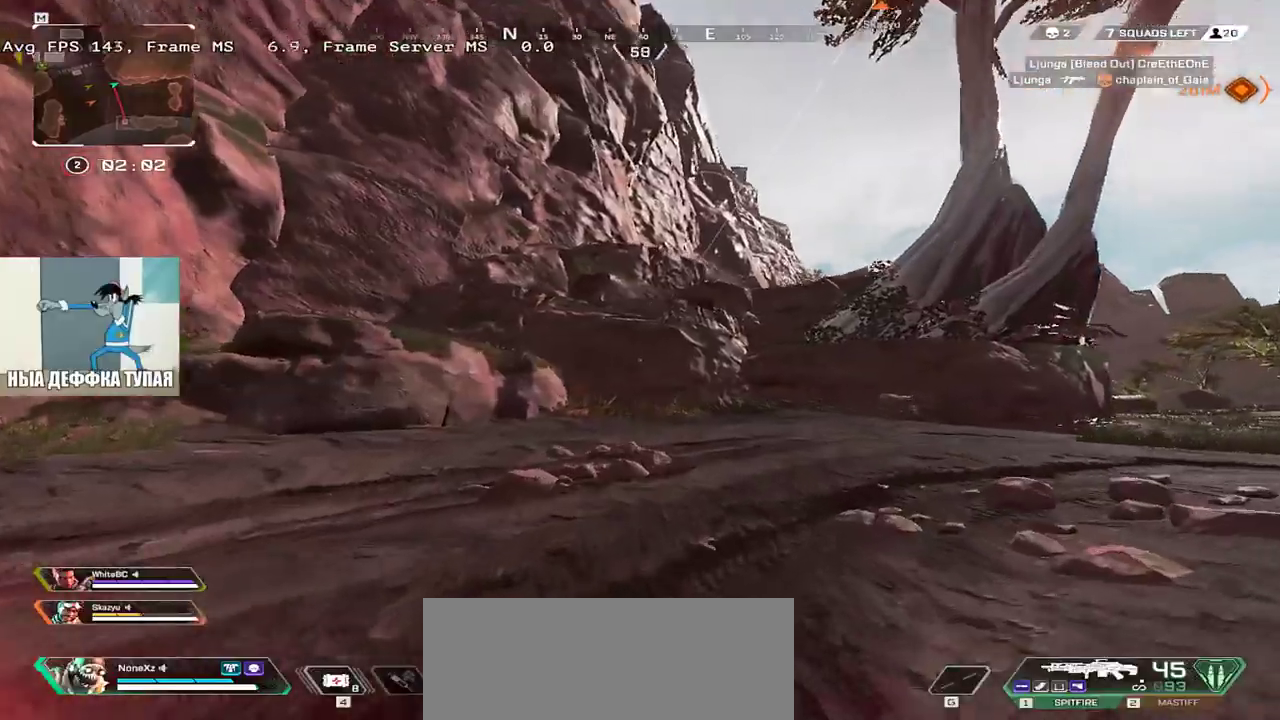
{"keys": ["w"], "mouse": [], "events": []}
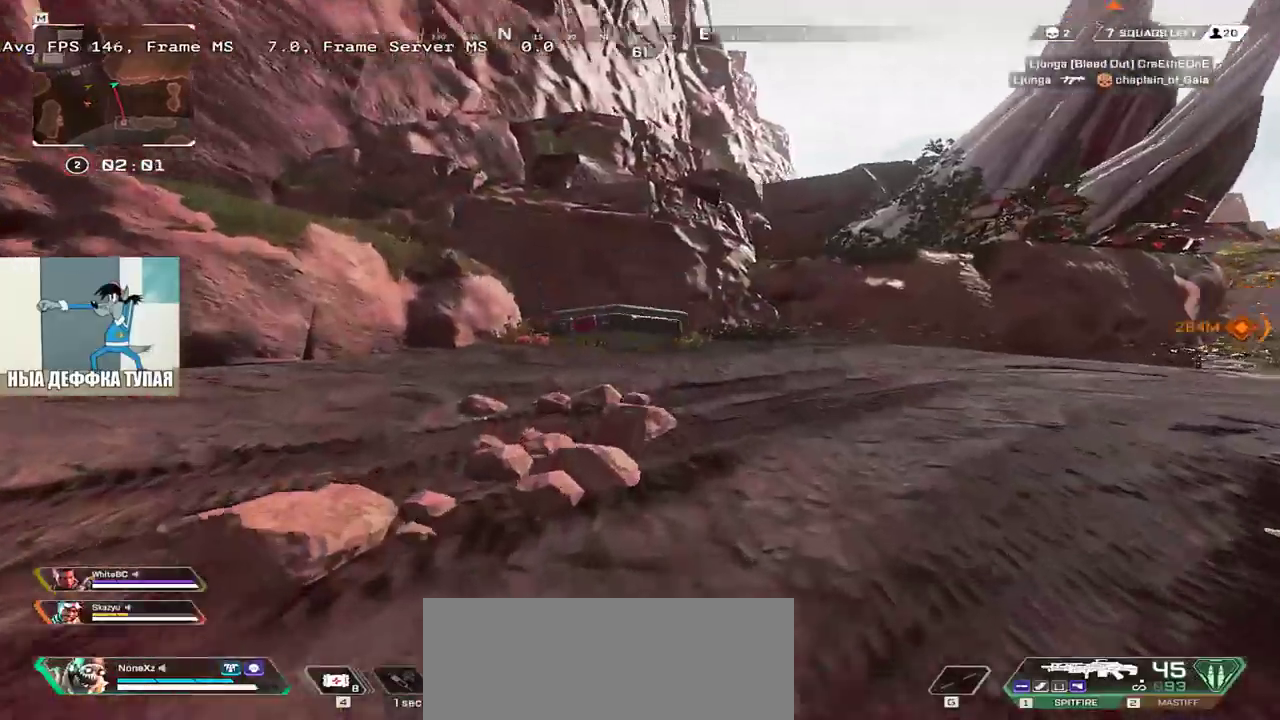
{"keys": ["w"], "mouse": [], "events": [[266, "3", "down"], [283, "shift", "down"], [333, "3", "up"], [383, "shift", "up"]]}
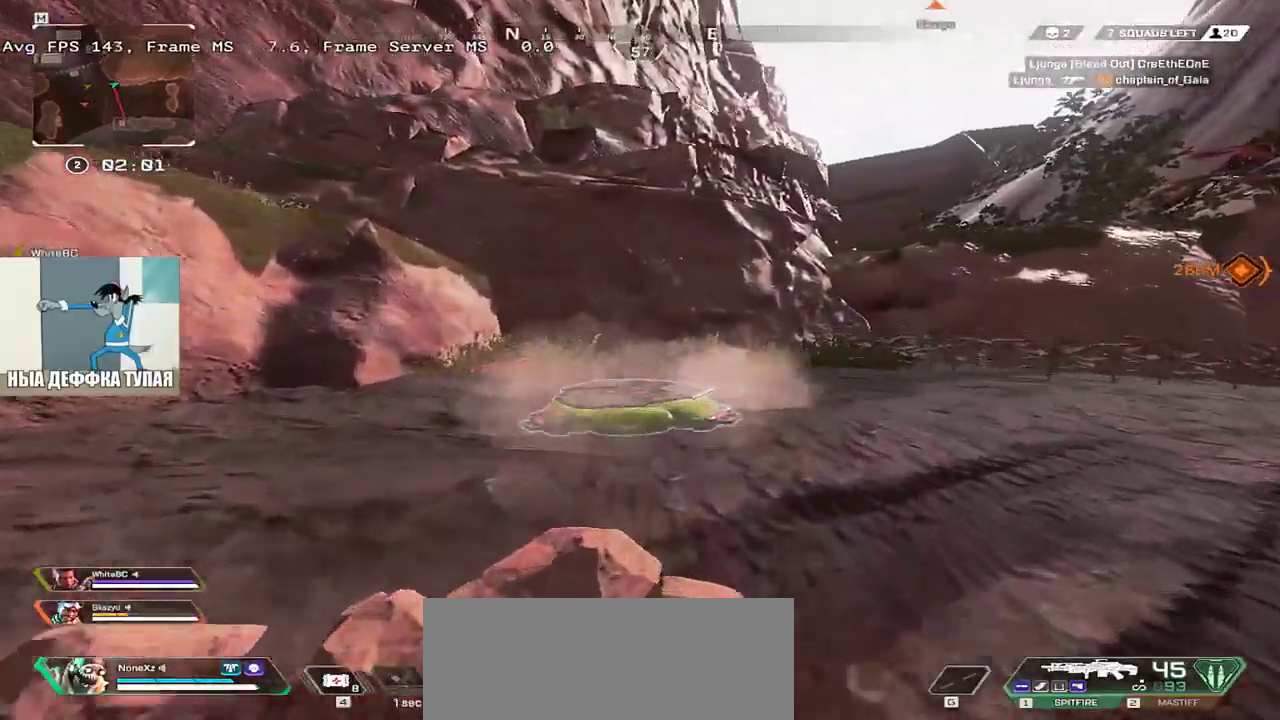
{"keys": ["w"], "mouse": [], "events": []}
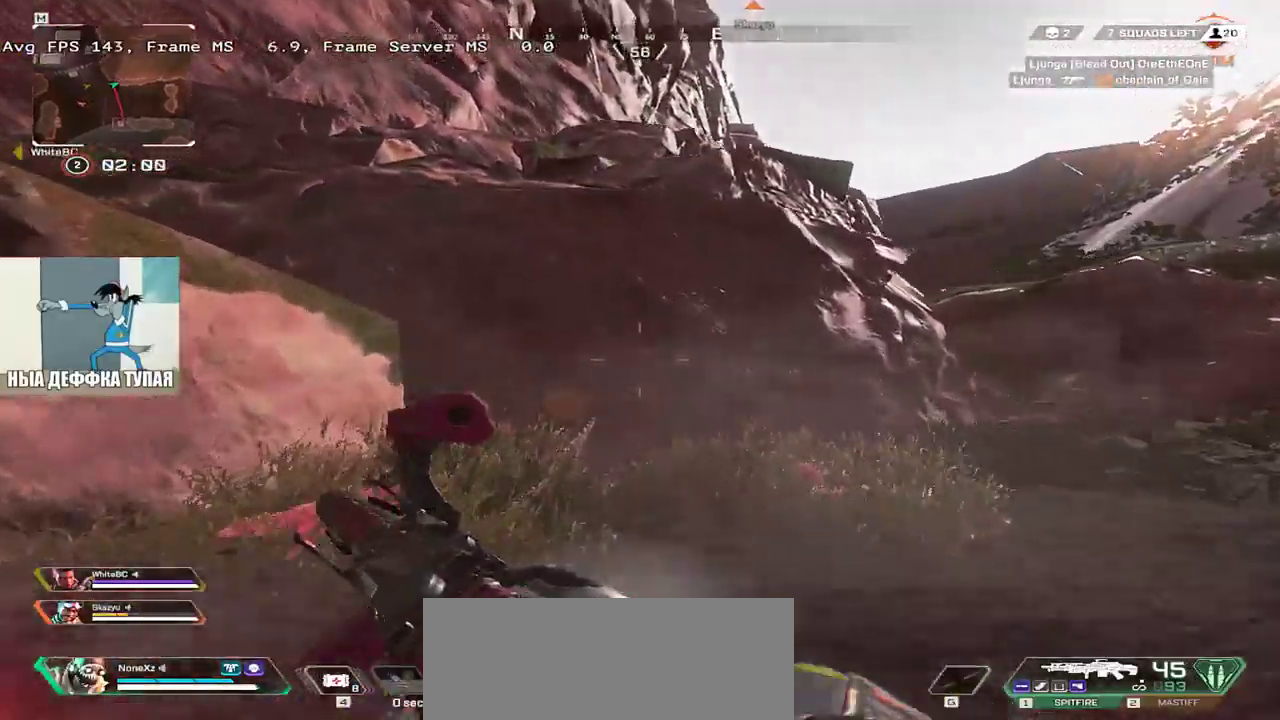
{"keys": ["e"], "mouse": [], "events": [[200, "w", "up"], [250, "2", "down"], [316, "2", "up"], [350, "e", "down"], [400, "2", "down"], [433, "2", "up"]]}